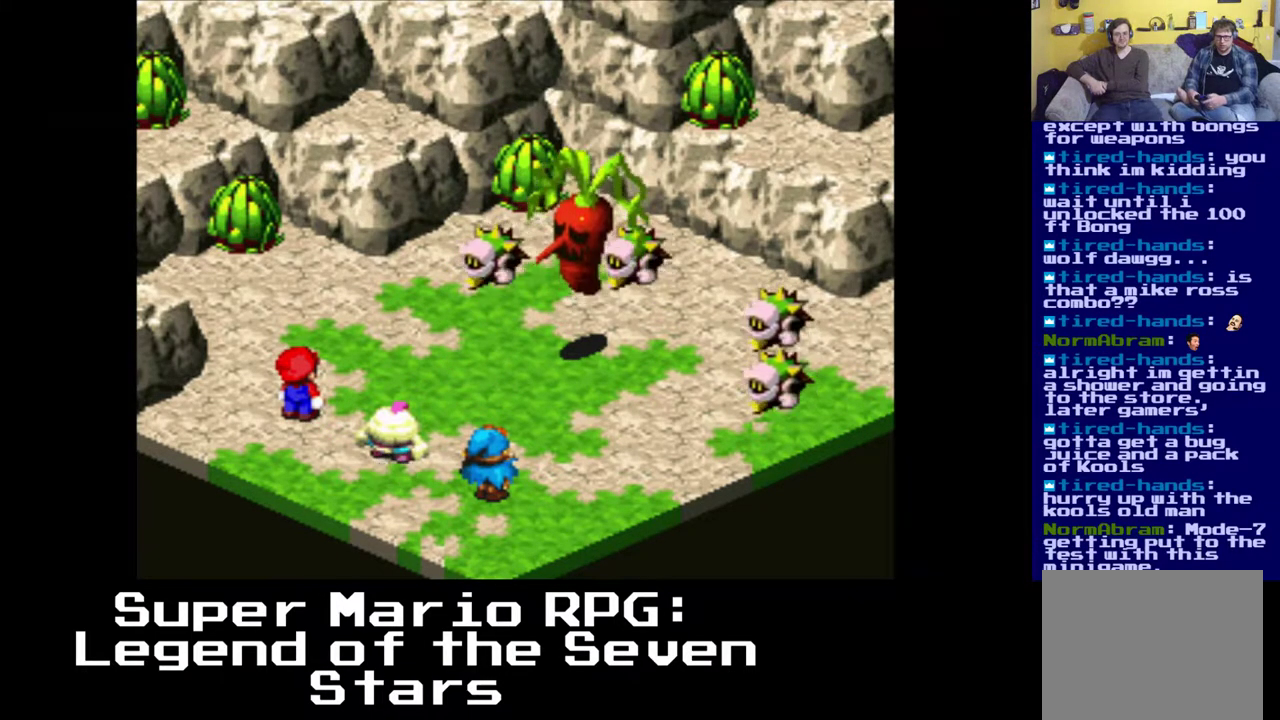
Gameplay with a controller (Xbox layout); each line is a JSON object with the inputs held at the frame after it. "events" lists button and stick changes between this image and that frame as [ms after this image, input, new state], when the widget could be followed in between.
{"buttons": [], "left_stick": "center", "right_stick": "center", "events": []}
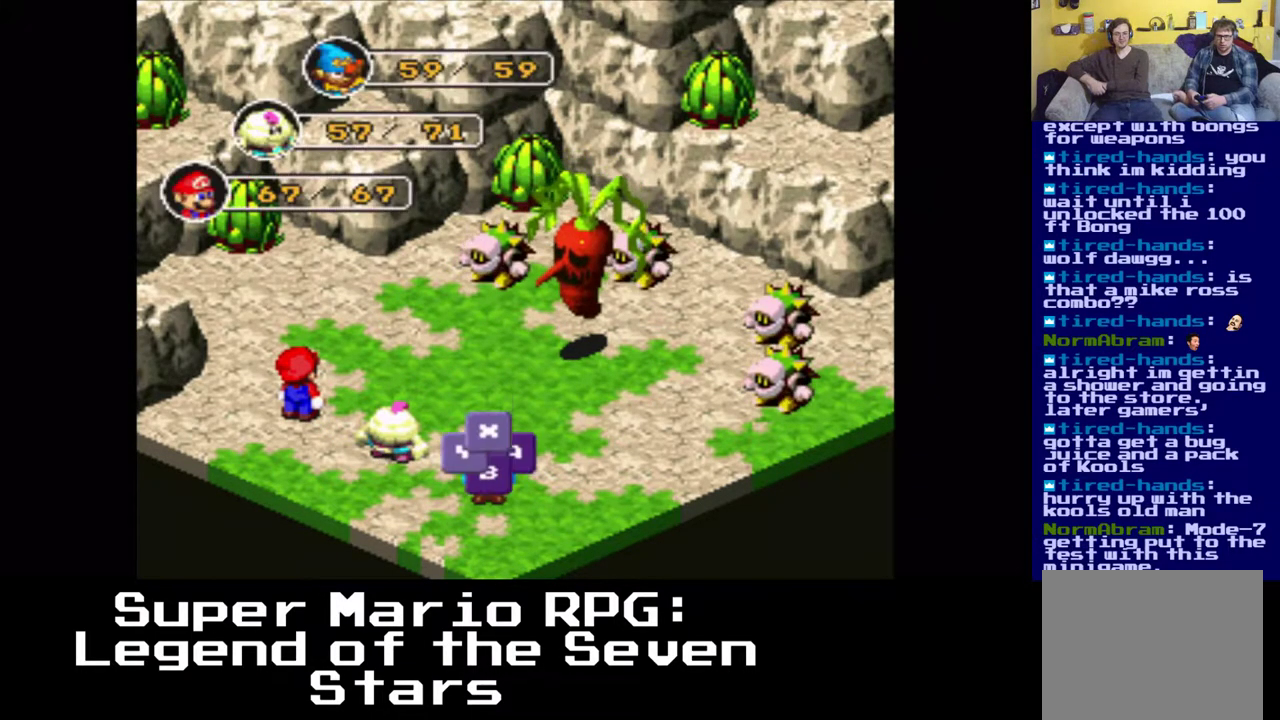
{"buttons": [], "left_stick": "center", "right_stick": "center", "events": []}
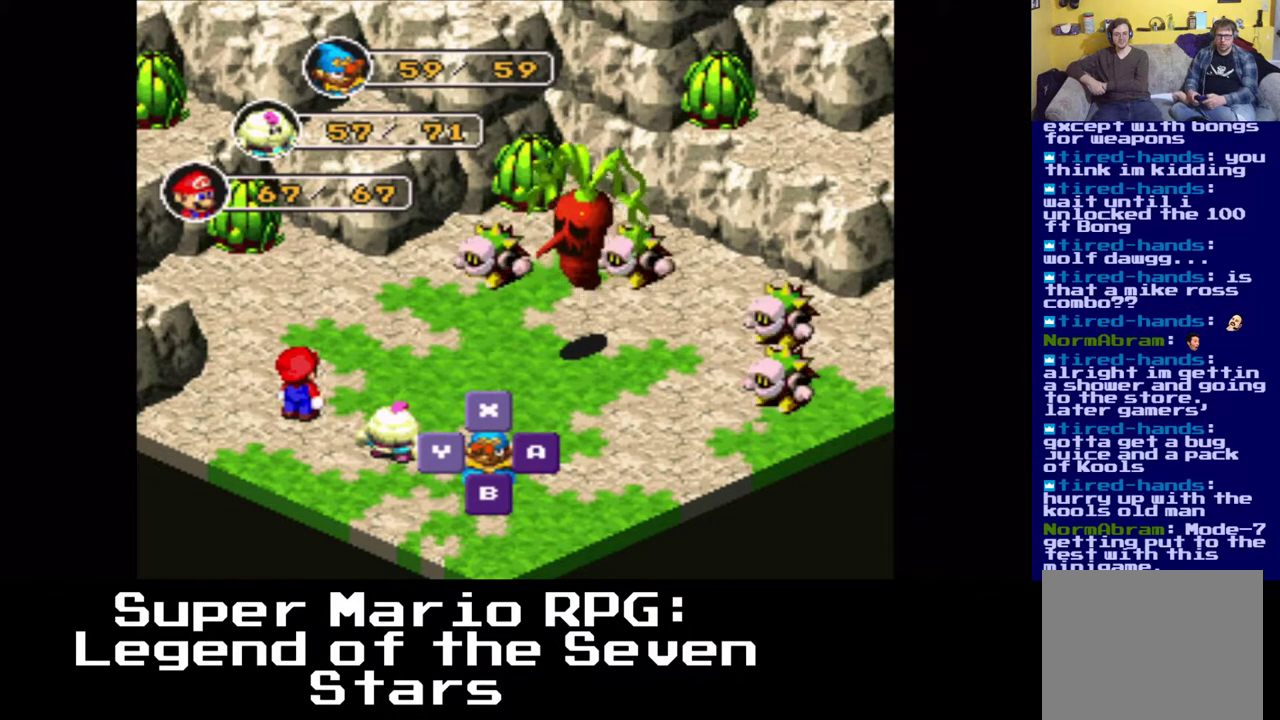
{"buttons": [], "left_stick": "center", "right_stick": "center", "events": [[233, "B", "down"], [367, "B", "up"]]}
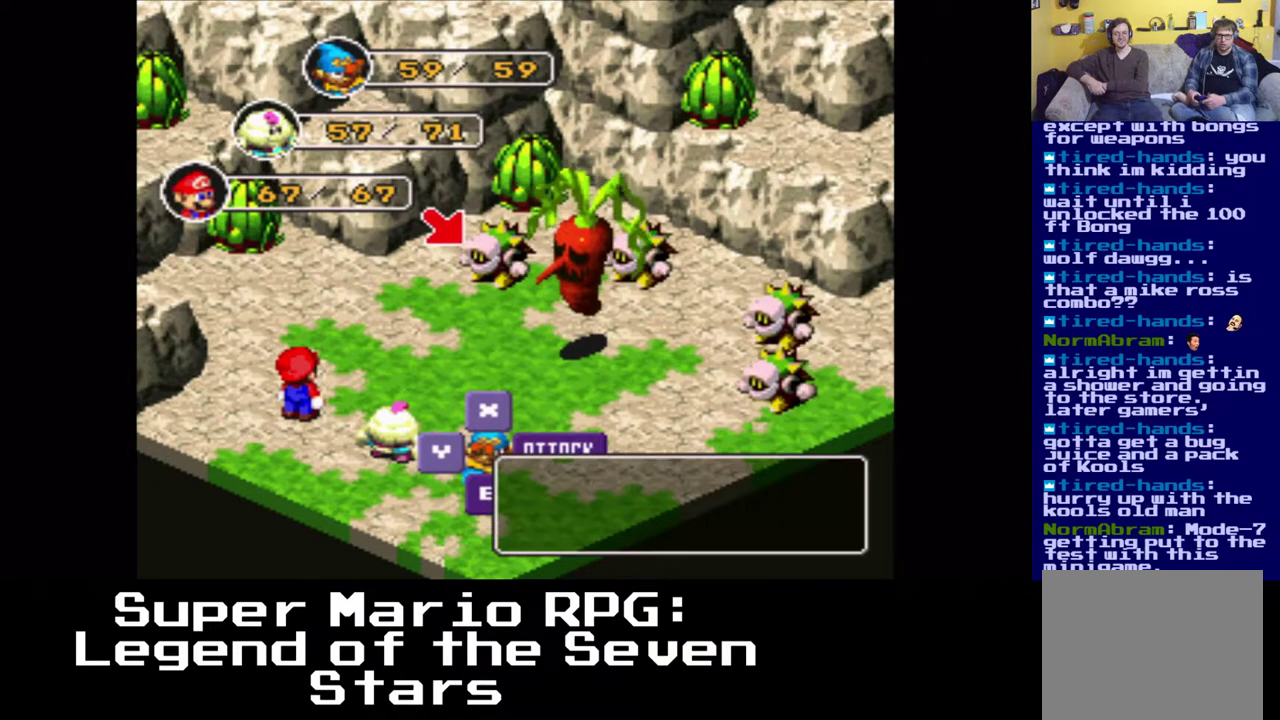
{"buttons": [], "left_stick": "center", "right_stick": "center", "events": []}
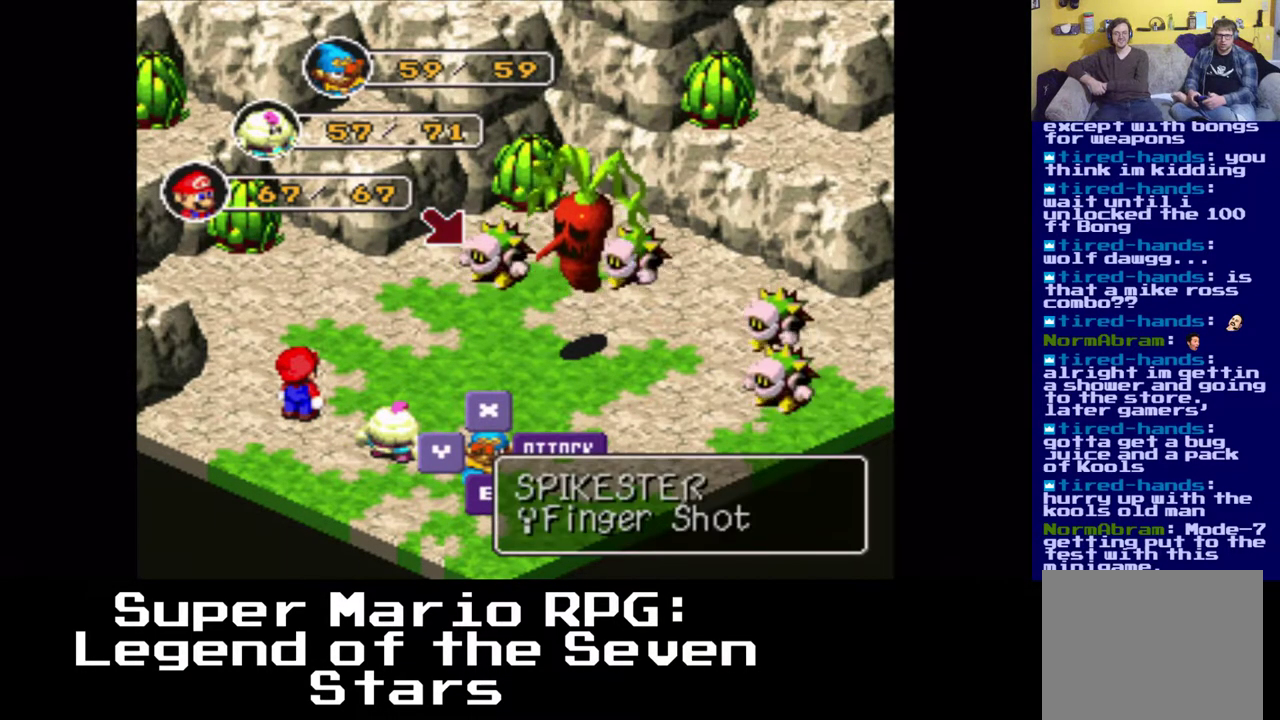
{"buttons": [], "left_stick": "center", "right_stick": "center", "events": [[217, "DPAD_RIGHT", "down"], [267, "DPAD_RIGHT", "up"]]}
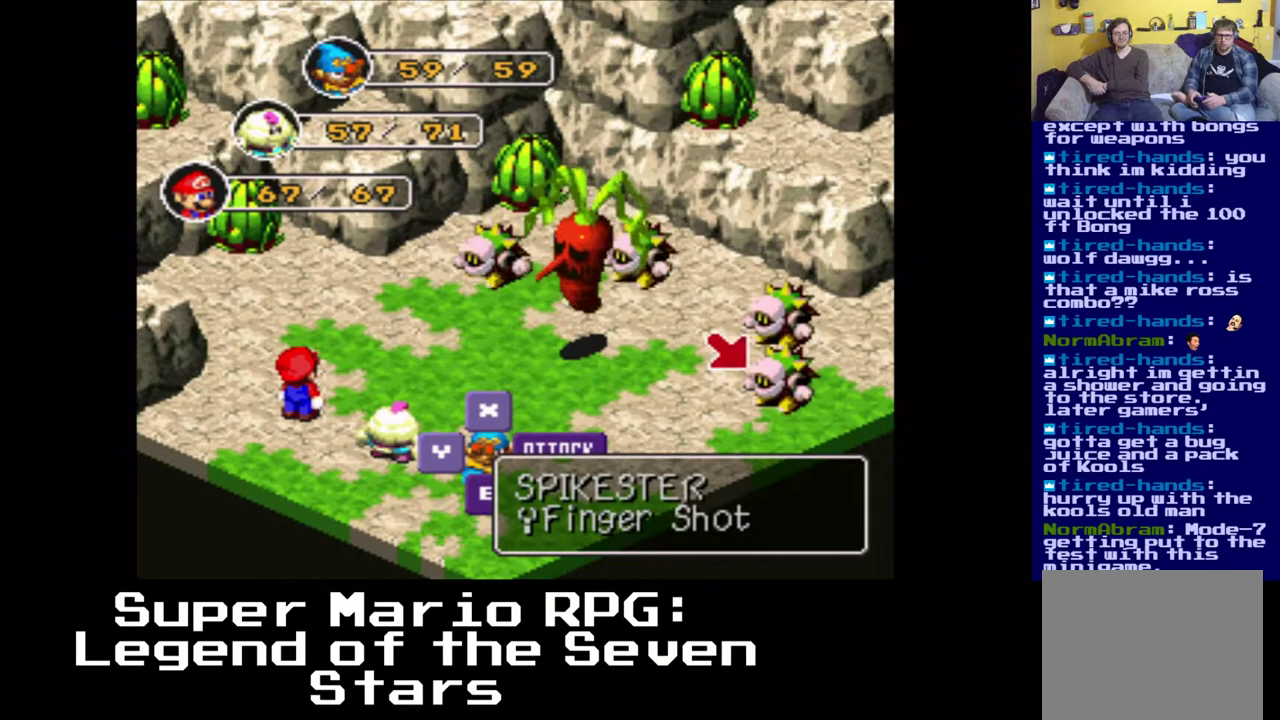
{"buttons": [], "left_stick": "center", "right_stick": "center", "events": [[267, "DPAD_RIGHT", "down"], [433, "DPAD_RIGHT", "up"]]}
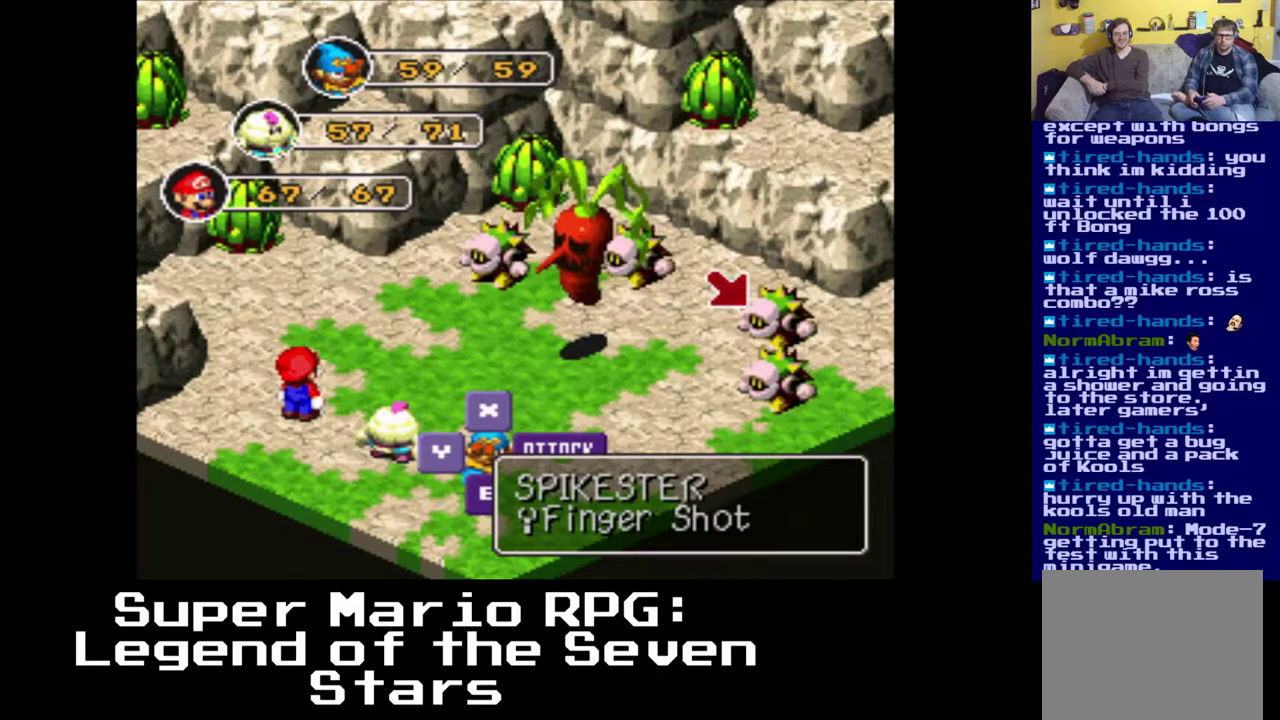
{"buttons": [], "left_stick": "center", "right_stick": "center", "events": [[150, "DPAD_UP", "down"], [300, "DPAD_UP", "up"]]}
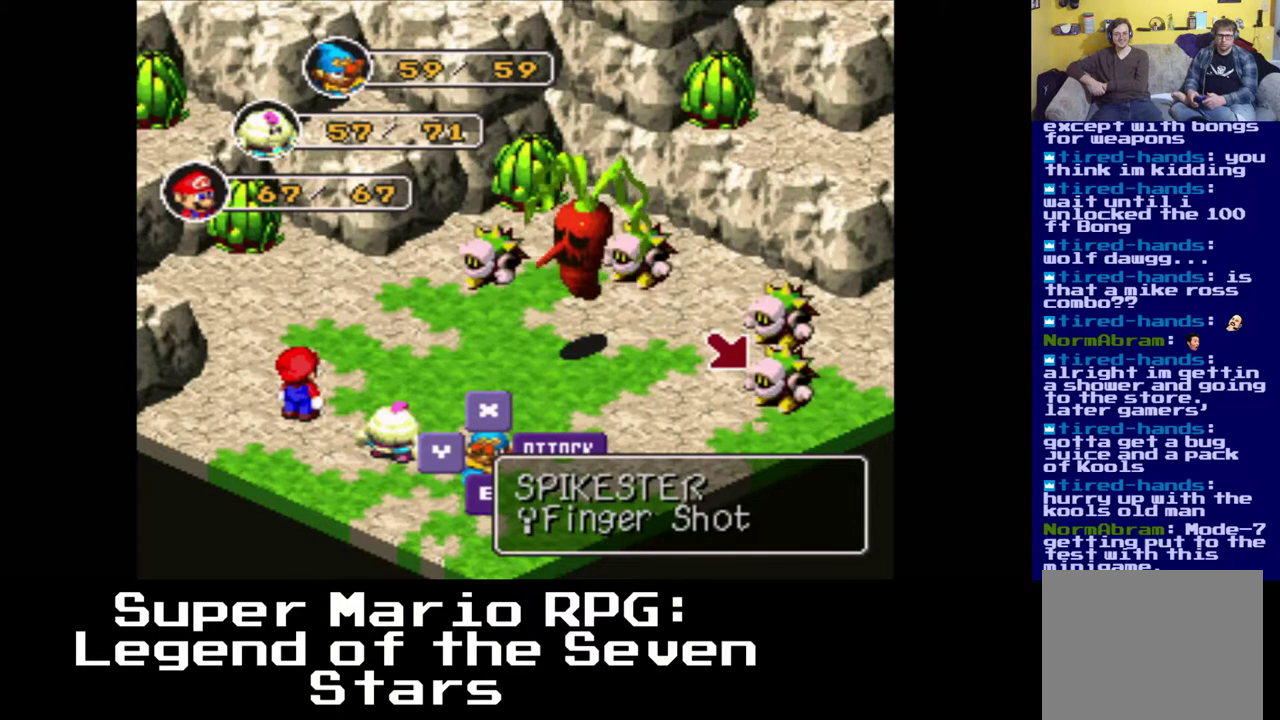
{"buttons": [], "left_stick": "center", "right_stick": "center", "events": [[67, "DPAD_LEFT", "down"], [217, "DPAD_LEFT", "up"]]}
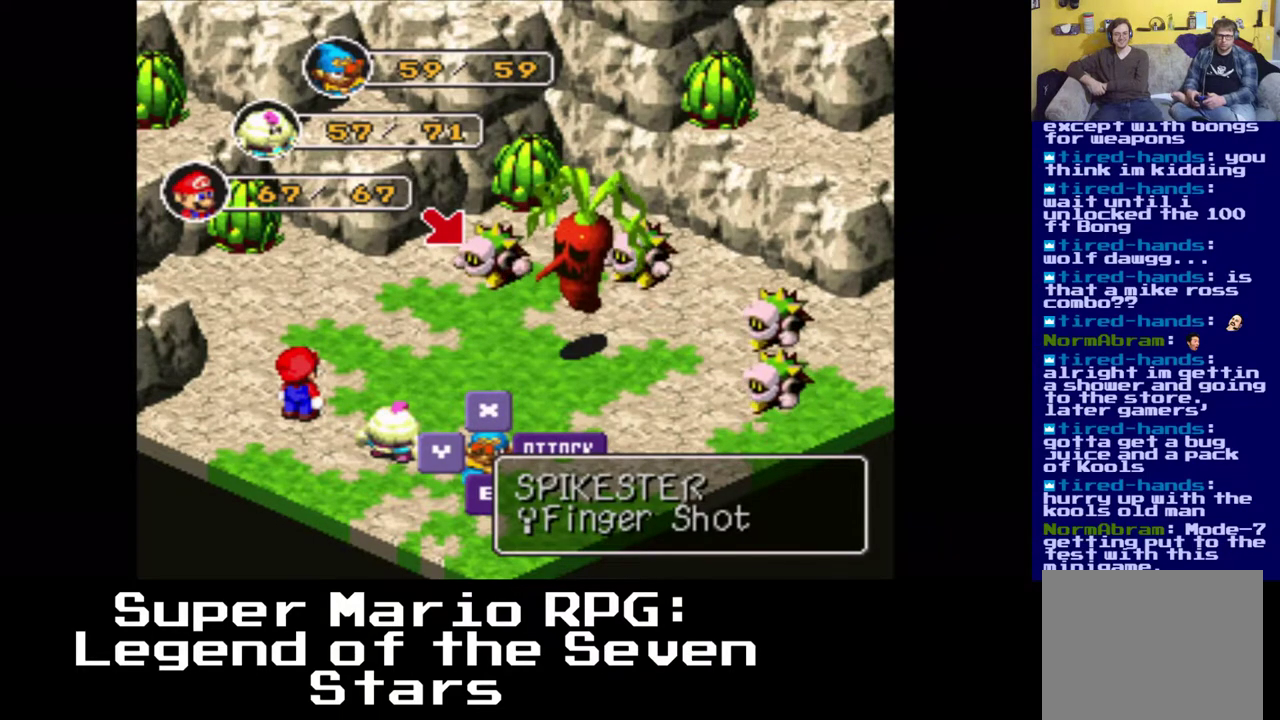
{"buttons": ["DPAD_DOWN"], "left_stick": "center", "right_stick": "center", "events": [[83, "DPAD_DOWN", "down"], [83, "DPAD_LEFT", "down"], [167, "DPAD_DOWN", "up"], [200, "DPAD_LEFT", "up"], [450, "DPAD_DOWN", "down"]]}
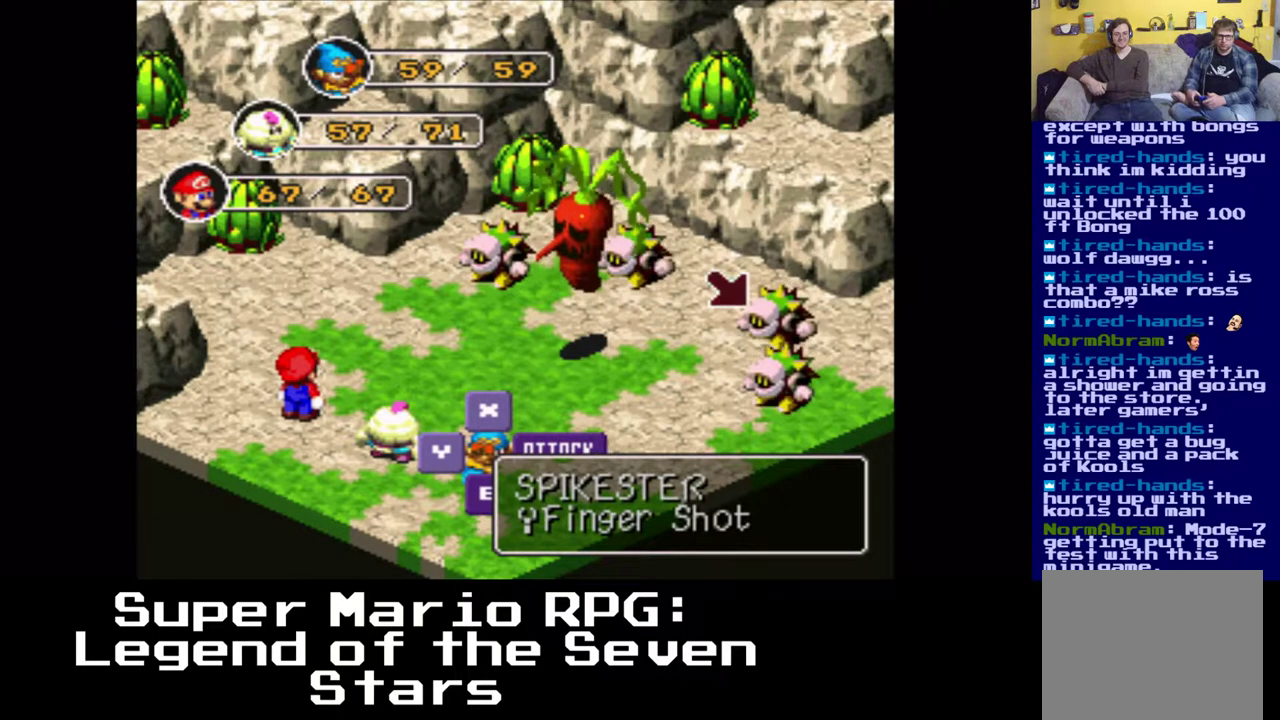
{"buttons": [], "left_stick": "center", "right_stick": "center", "events": [[100, "DPAD_DOWN", "up"], [317, "DPAD_DOWN", "down"], [333, "DPAD_LEFT", "down"], [450, "DPAD_DOWN", "up"], [450, "DPAD_LEFT", "up"]]}
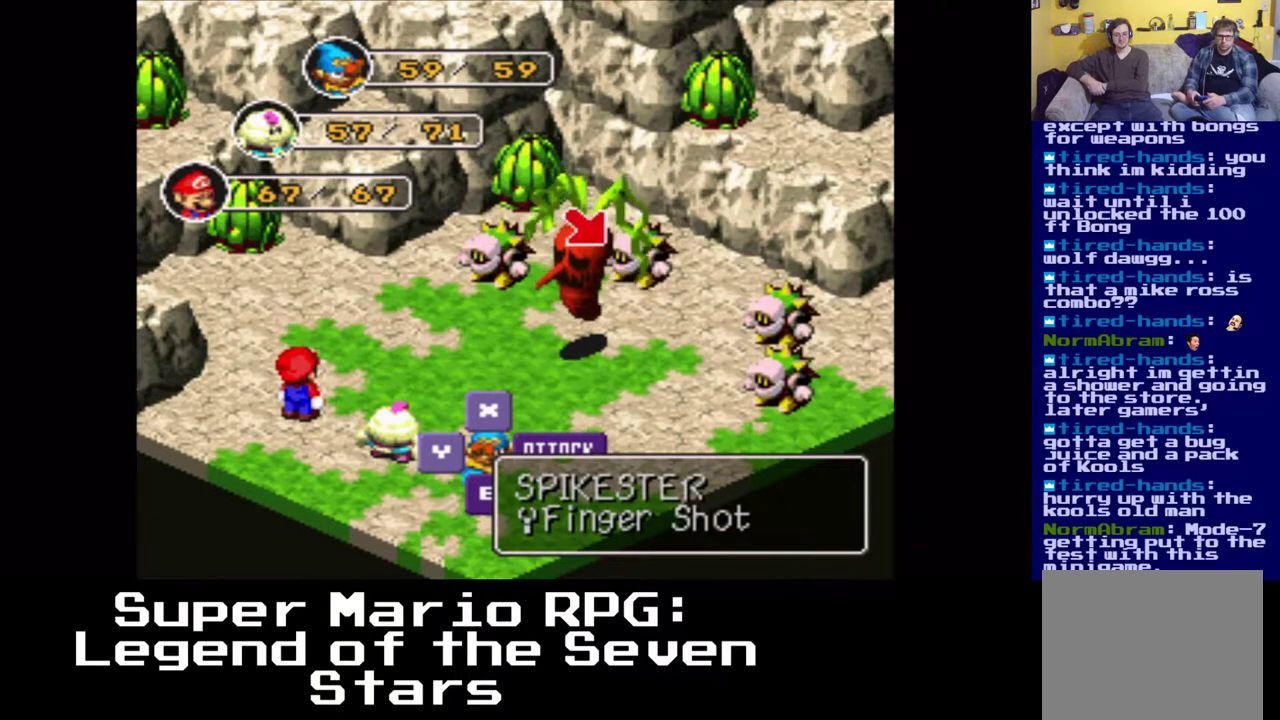
{"buttons": [], "left_stick": "center", "right_stick": "center", "events": [[300, "DPAD_DOWN", "down"], [450, "DPAD_DOWN", "up"]]}
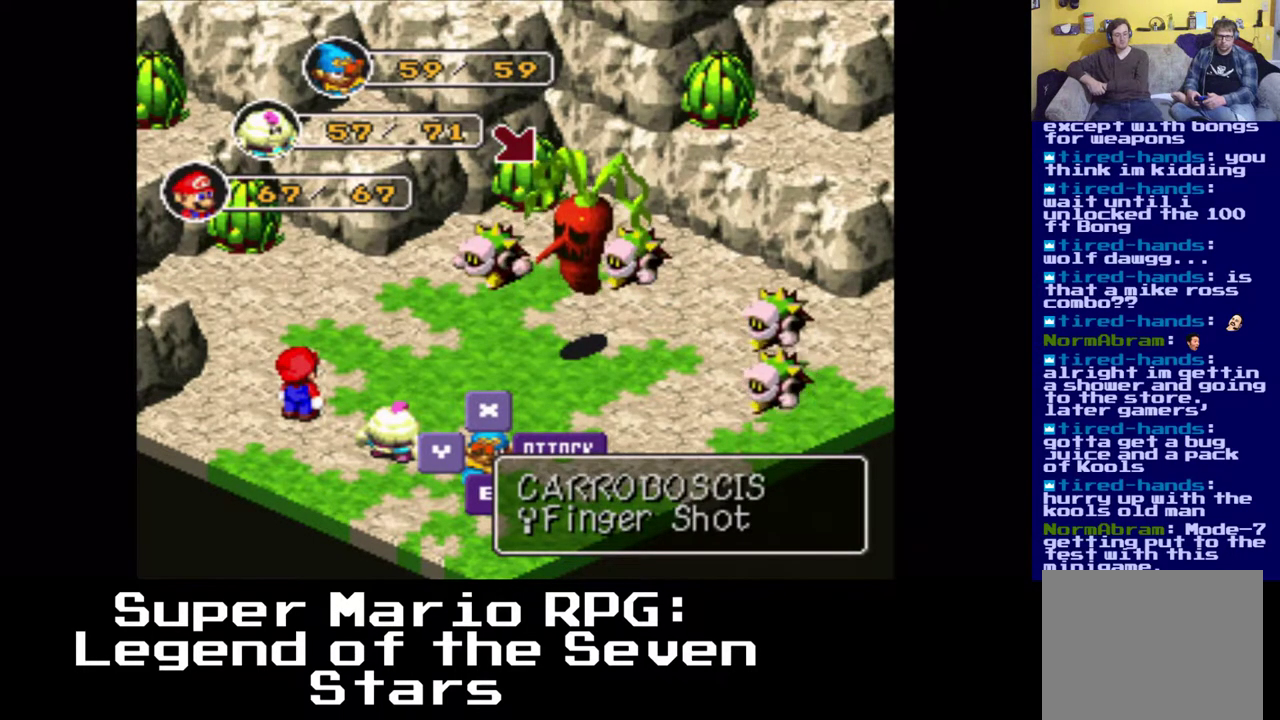
{"buttons": [], "left_stick": "center", "right_stick": "center", "events": [[200, "DPAD_DOWN", "down"], [317, "DPAD_DOWN", "up"]]}
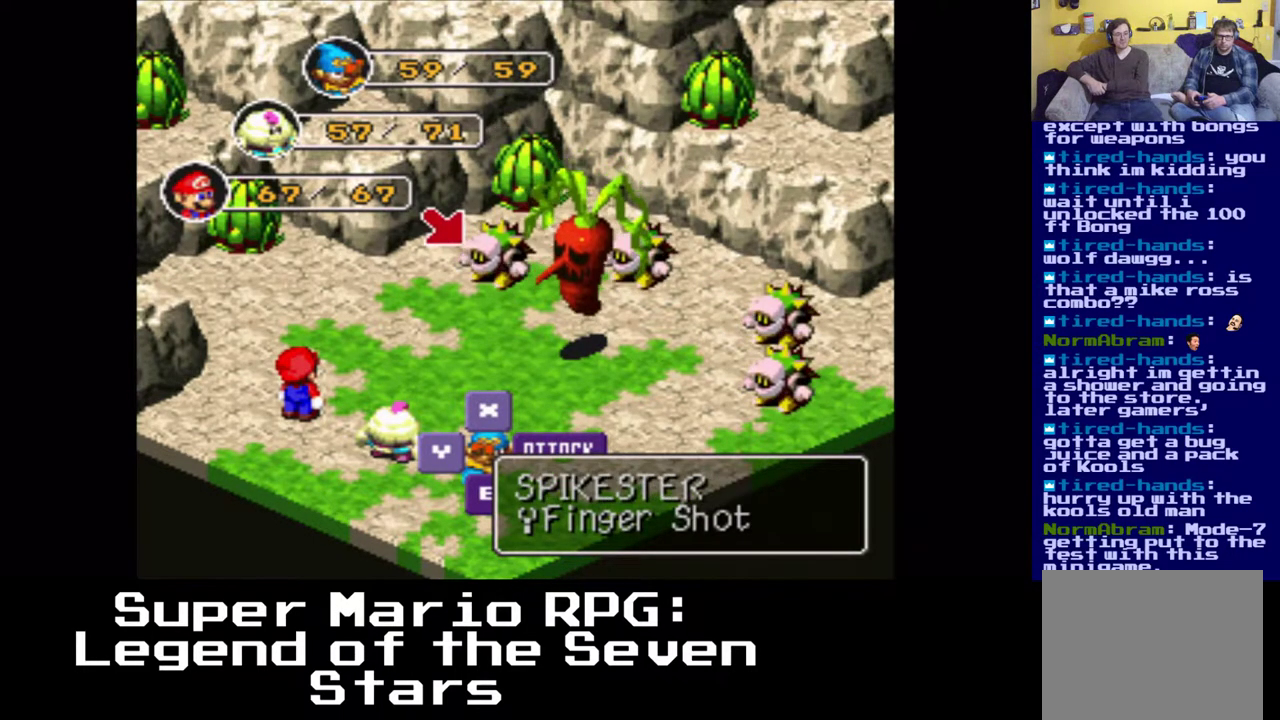
{"buttons": [], "left_stick": "center", "right_stick": "center", "events": [[250, "DPAD_UP", "down"], [367, "DPAD_UP", "up"]]}
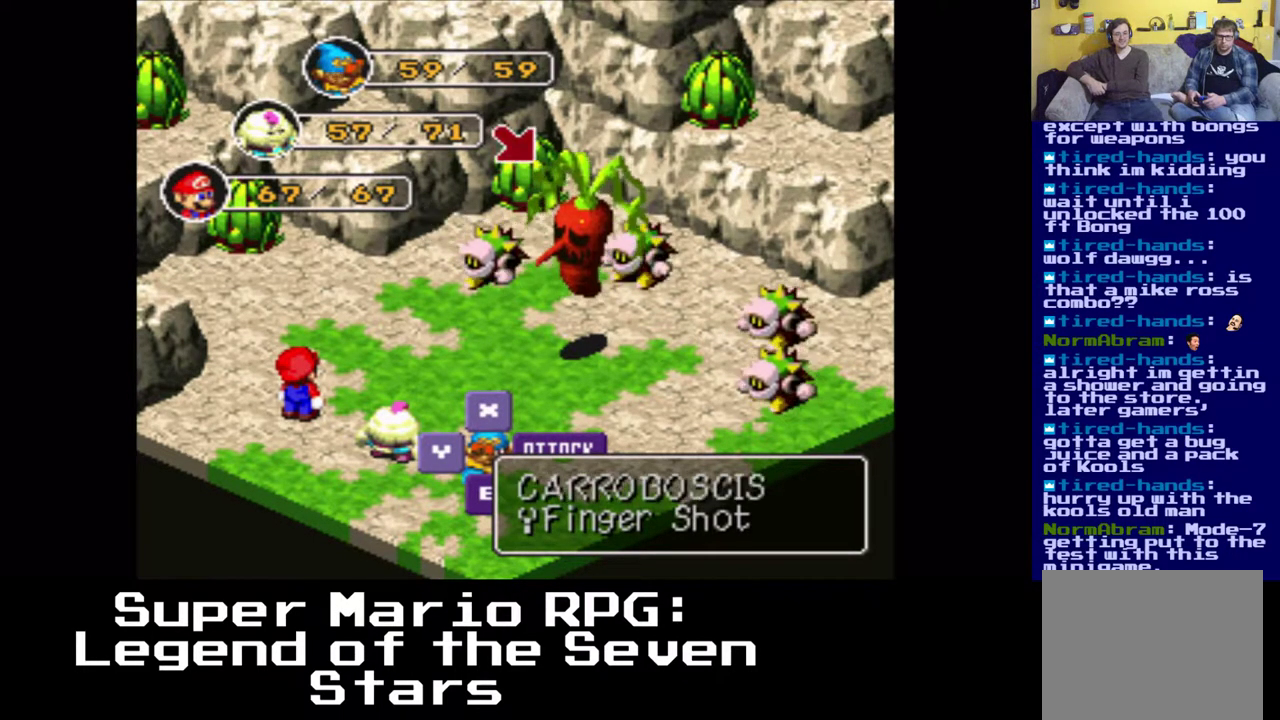
{"buttons": ["B"], "left_stick": "center", "right_stick": "center", "events": [[483, "B", "down"]]}
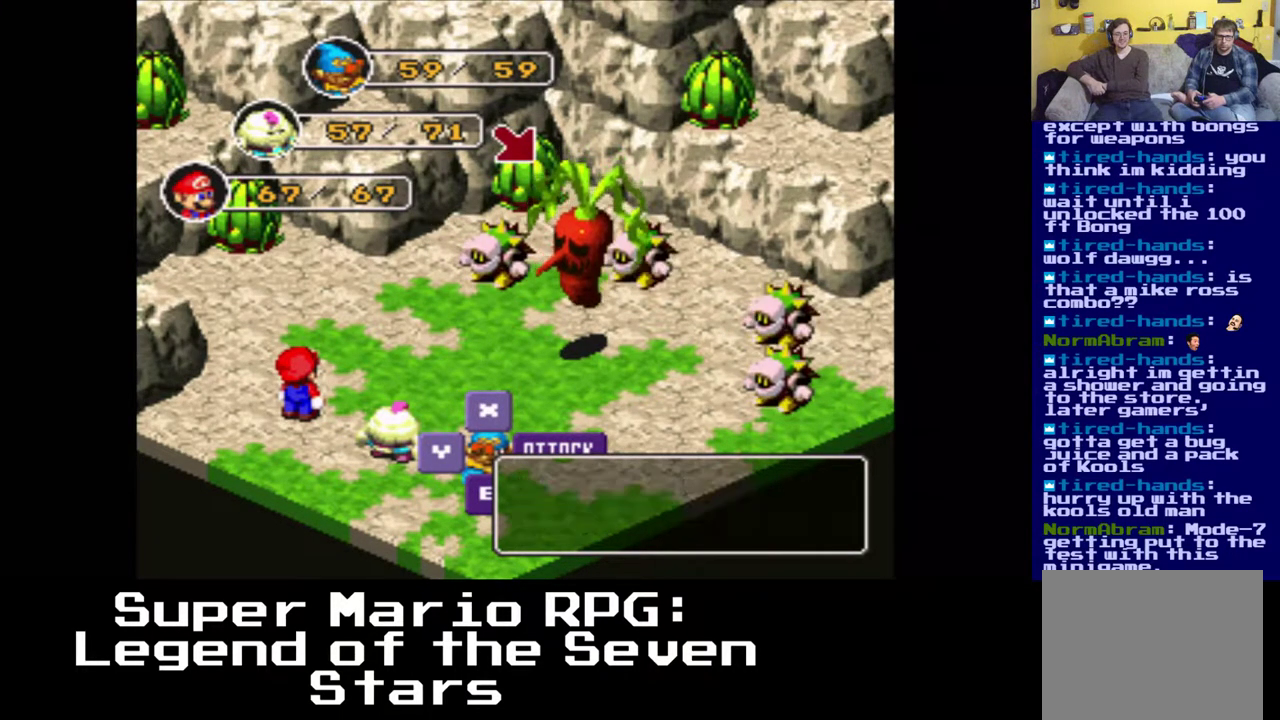
{"buttons": [], "left_stick": "center", "right_stick": "center", "events": [[117, "B", "up"]]}
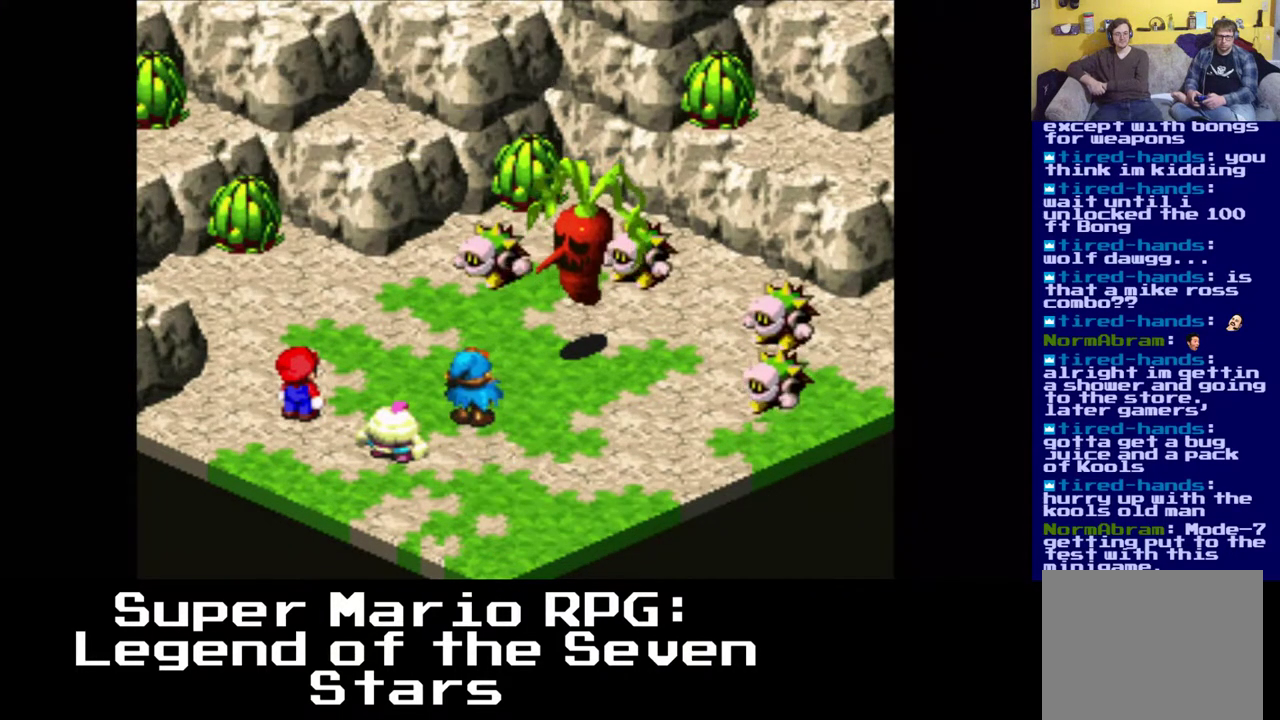
{"buttons": [], "left_stick": "center", "right_stick": "center", "events": []}
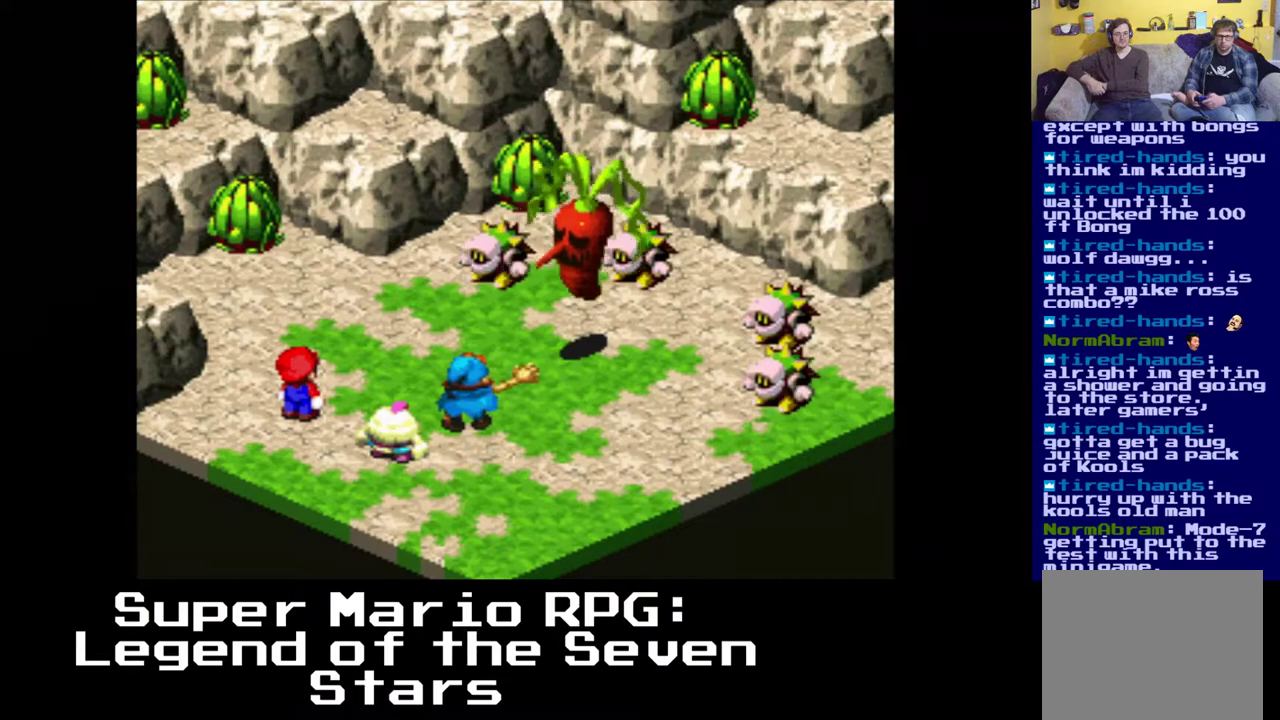
{"buttons": [], "left_stick": "center", "right_stick": "center", "events": [[67, "B", "down"], [200, "B", "up"]]}
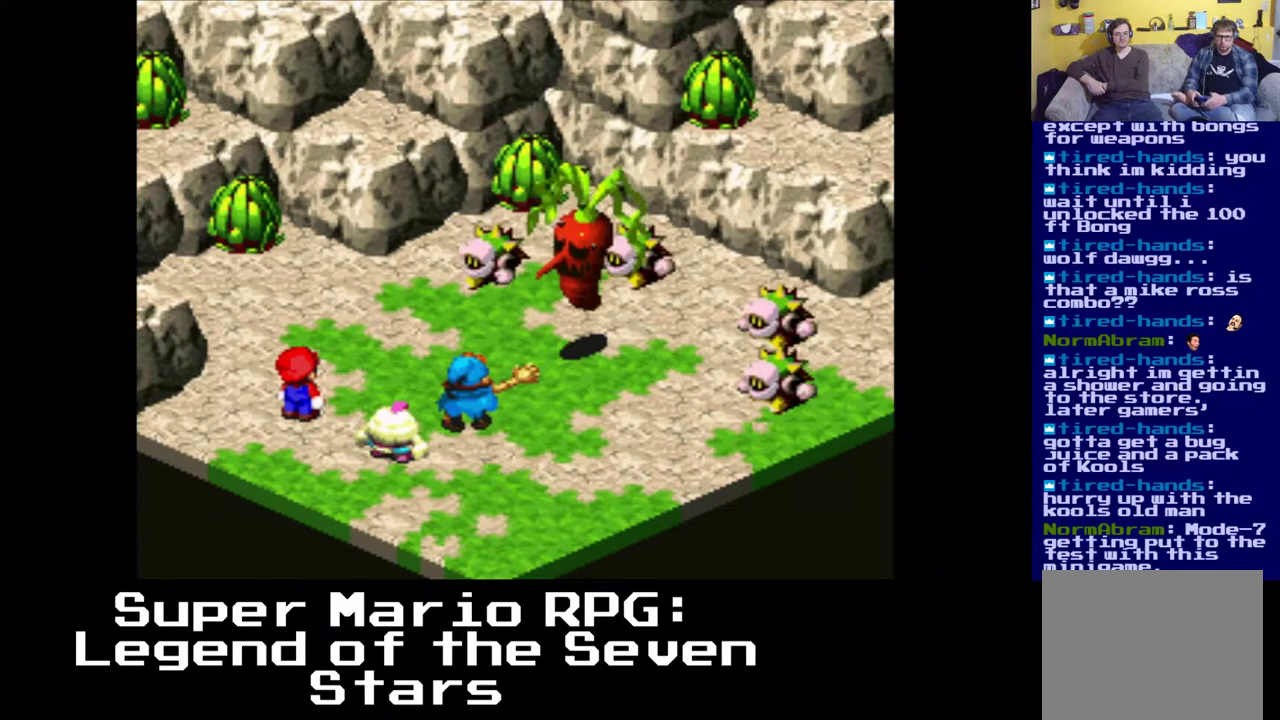
{"buttons": ["B"], "left_stick": "center", "right_stick": "center", "events": [[500, "B", "down"]]}
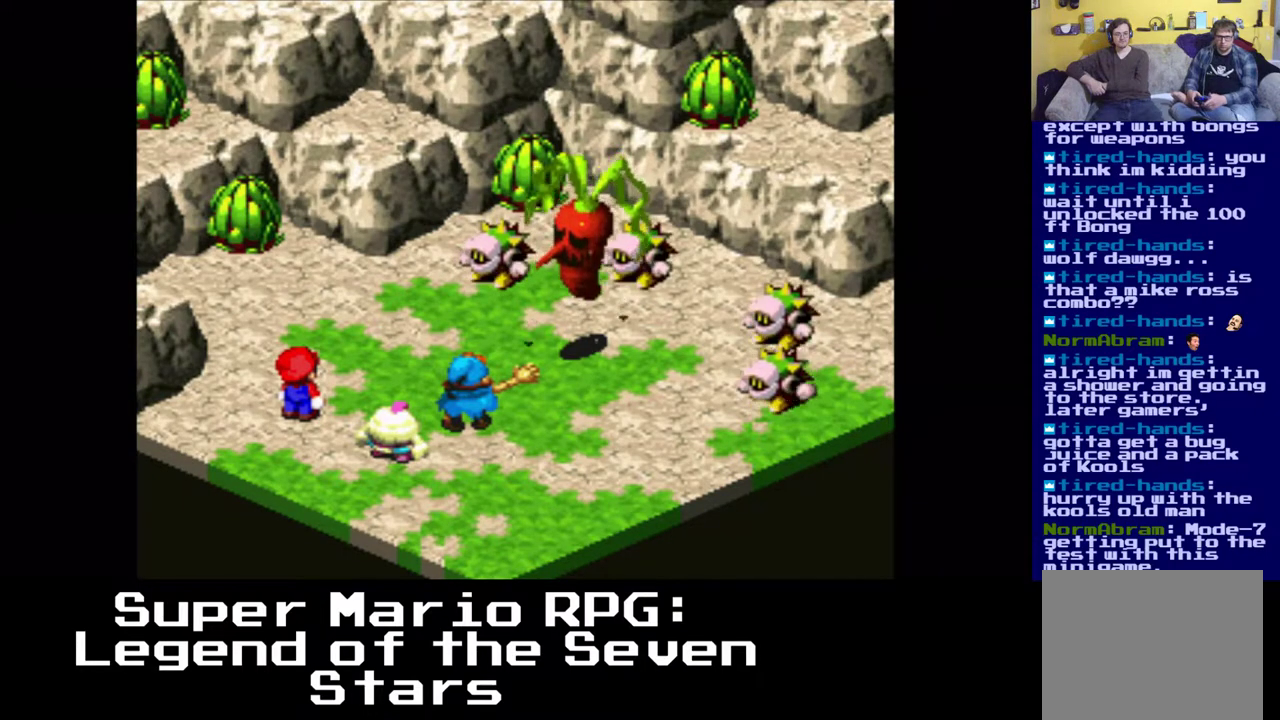
{"buttons": [], "left_stick": "center", "right_stick": "center", "events": [[183, "B", "up"]]}
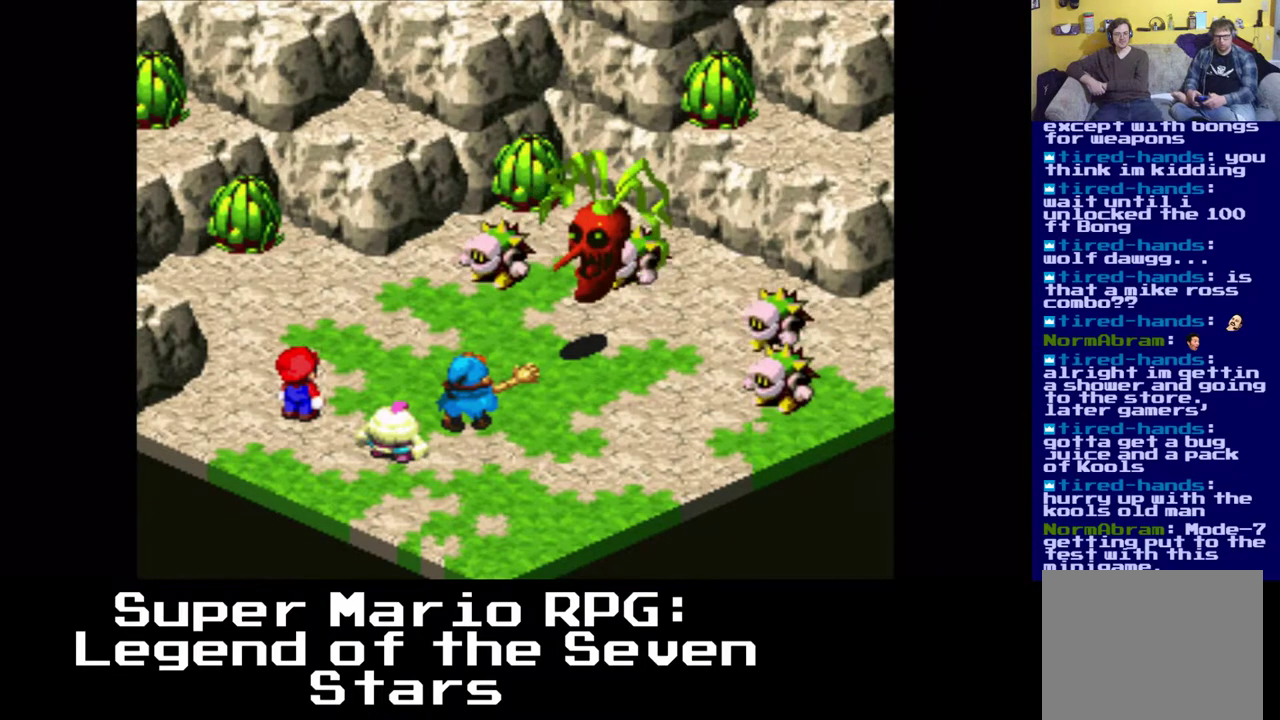
{"buttons": ["B"], "left_stick": "center", "right_stick": "center", "events": [[317, "B", "down"]]}
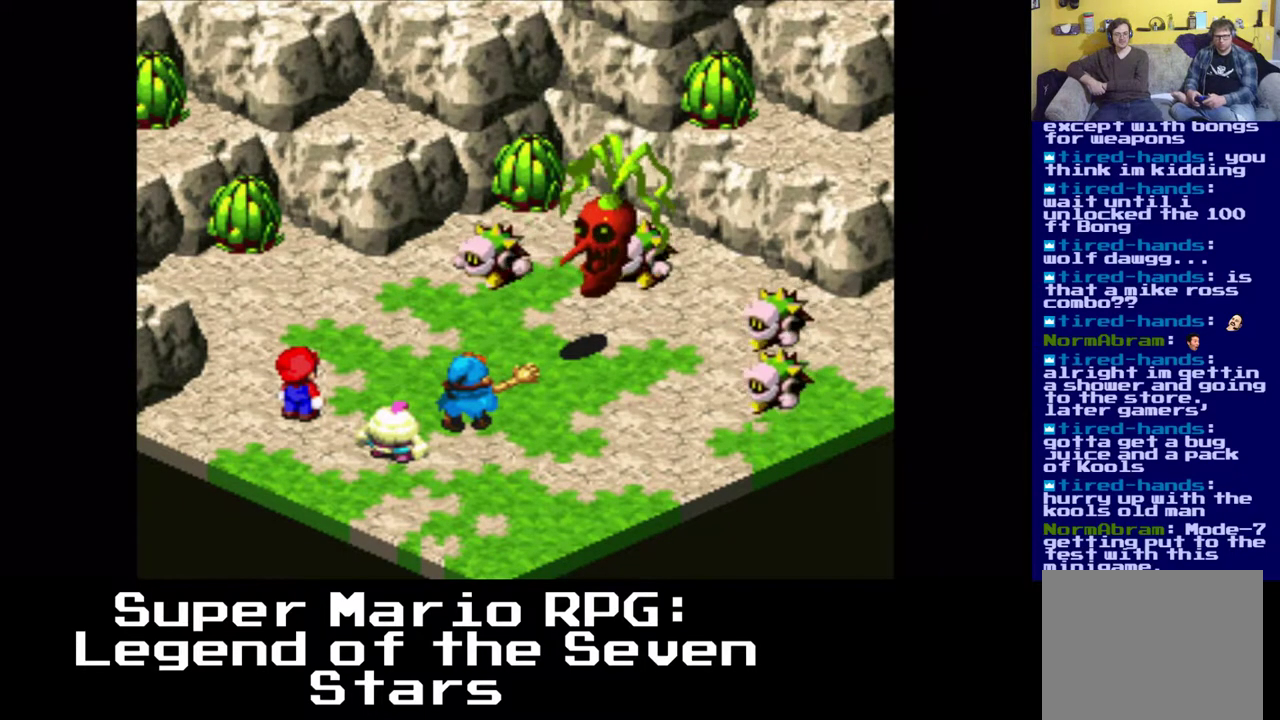
{"buttons": [], "left_stick": "center", "right_stick": "center", "events": [[17, "B", "up"]]}
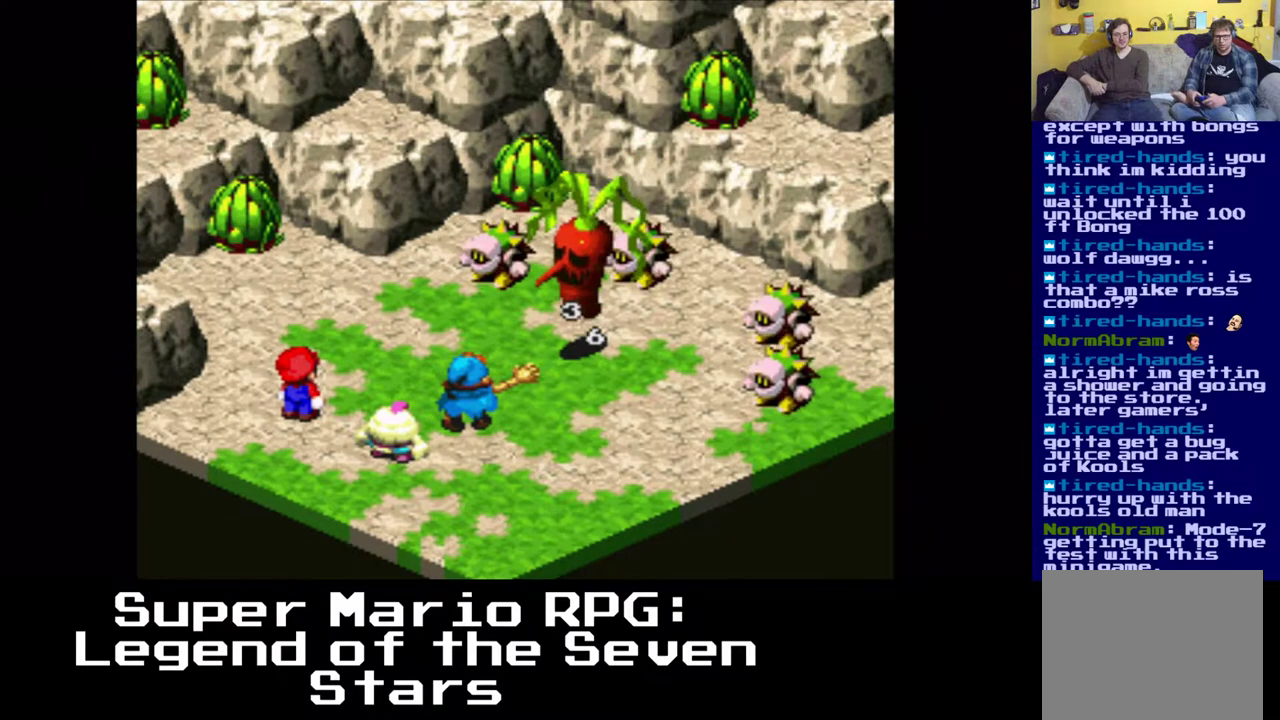
{"buttons": [], "left_stick": "center", "right_stick": "center", "events": []}
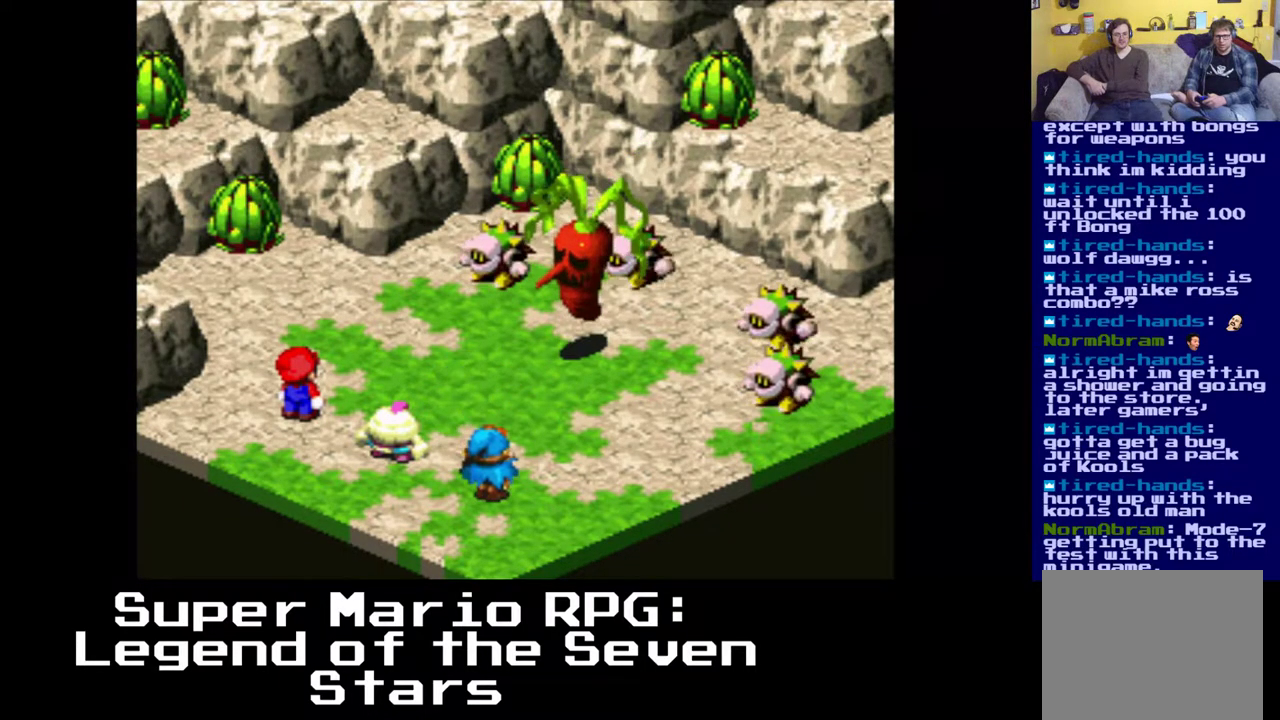
{"buttons": [], "left_stick": "center", "right_stick": "center", "events": []}
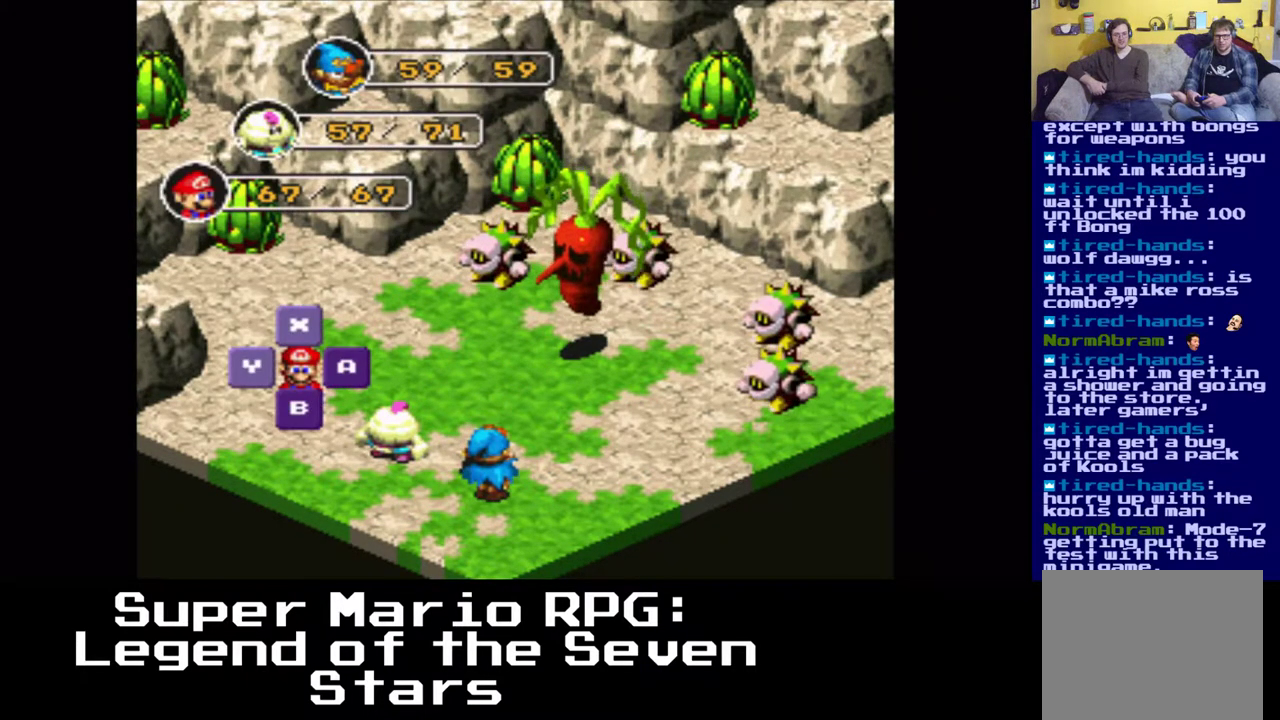
{"buttons": [], "left_stick": "center", "right_stick": "center", "events": [[33, "B", "down"], [233, "B", "up"]]}
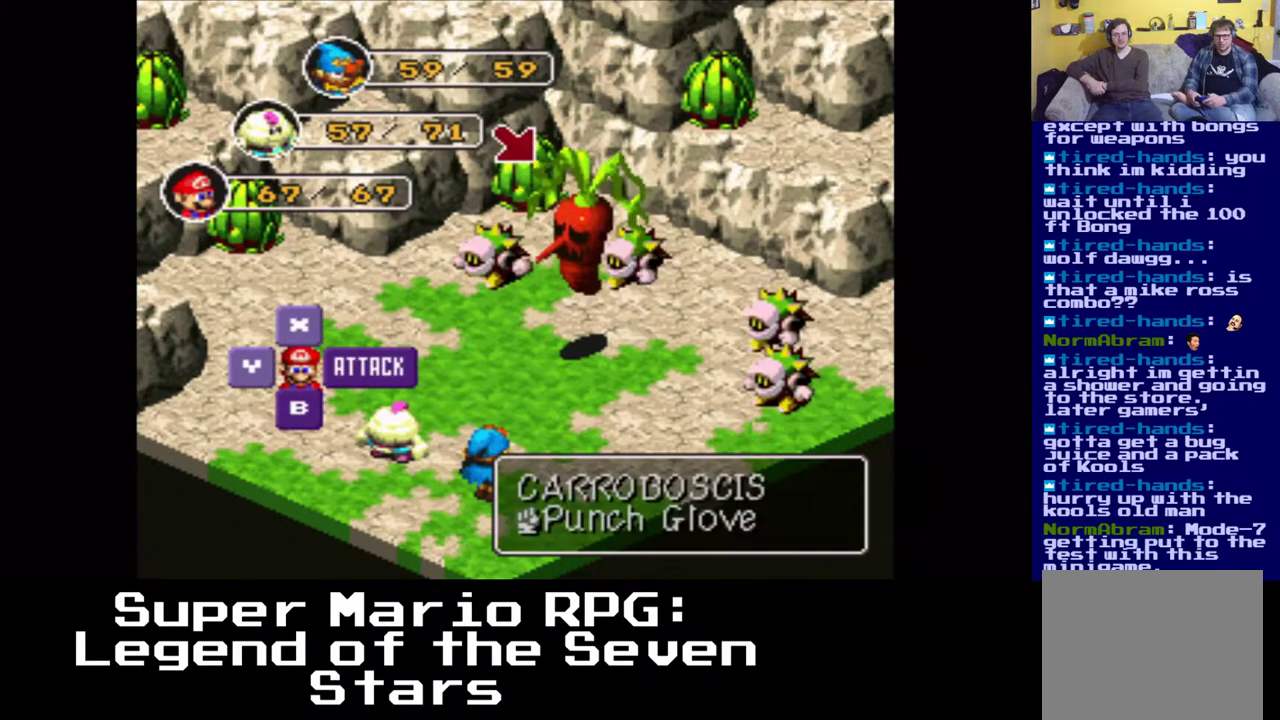
{"buttons": [], "left_stick": "center", "right_stick": "center", "events": []}
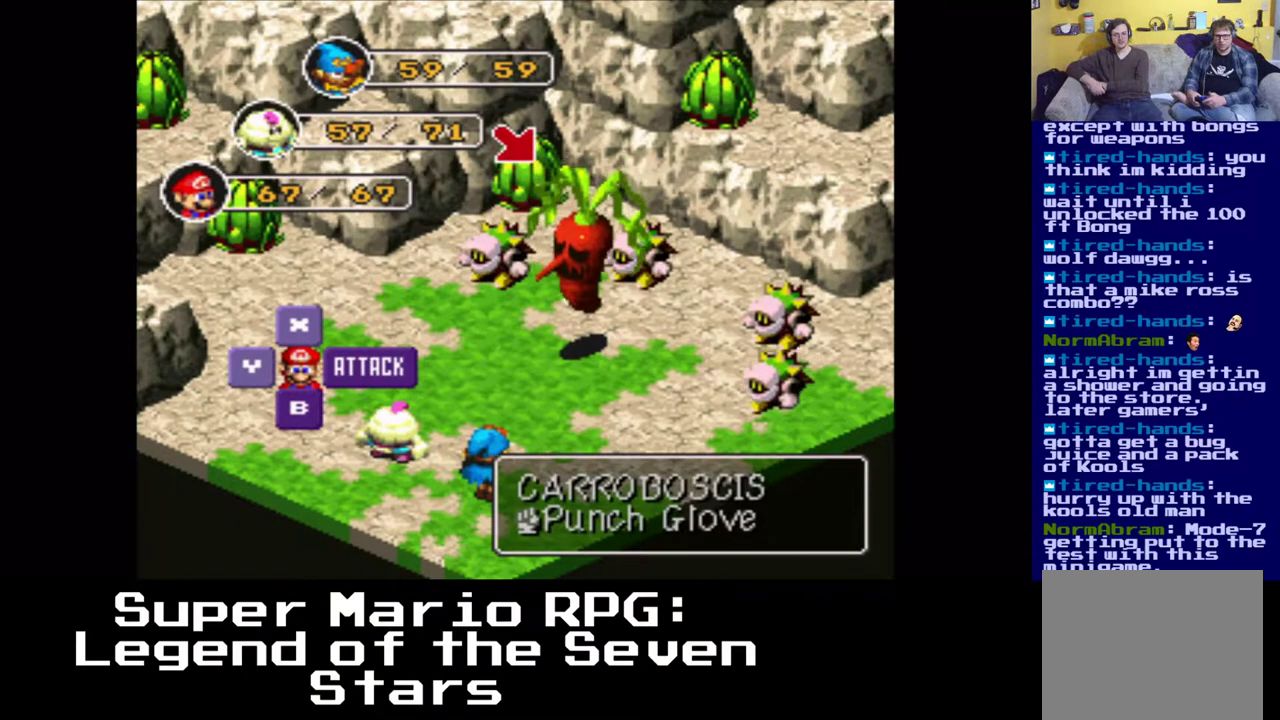
{"buttons": [], "left_stick": "center", "right_stick": "center", "events": [[183, "B", "down"], [350, "B", "up"]]}
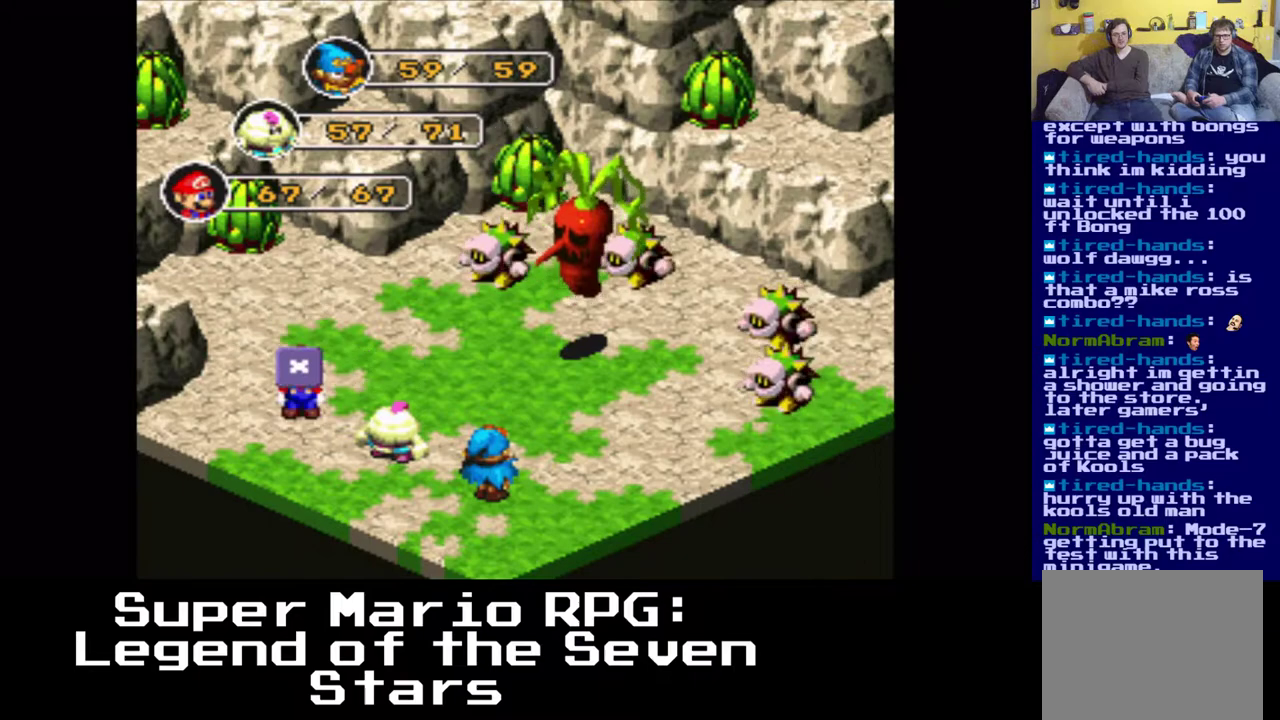
{"buttons": ["B"], "left_stick": "center", "right_stick": "center", "events": [[383, "B", "down"]]}
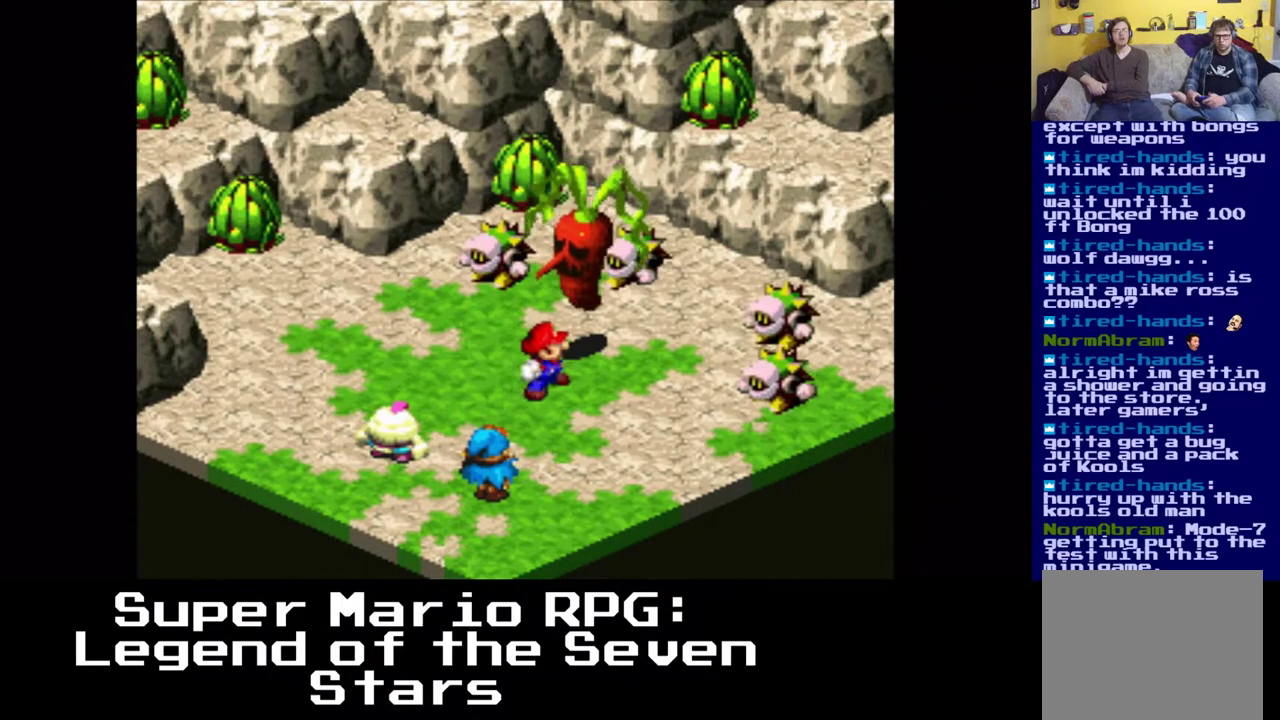
{"buttons": [], "left_stick": "center", "right_stick": "center", "events": [[17, "B", "up"]]}